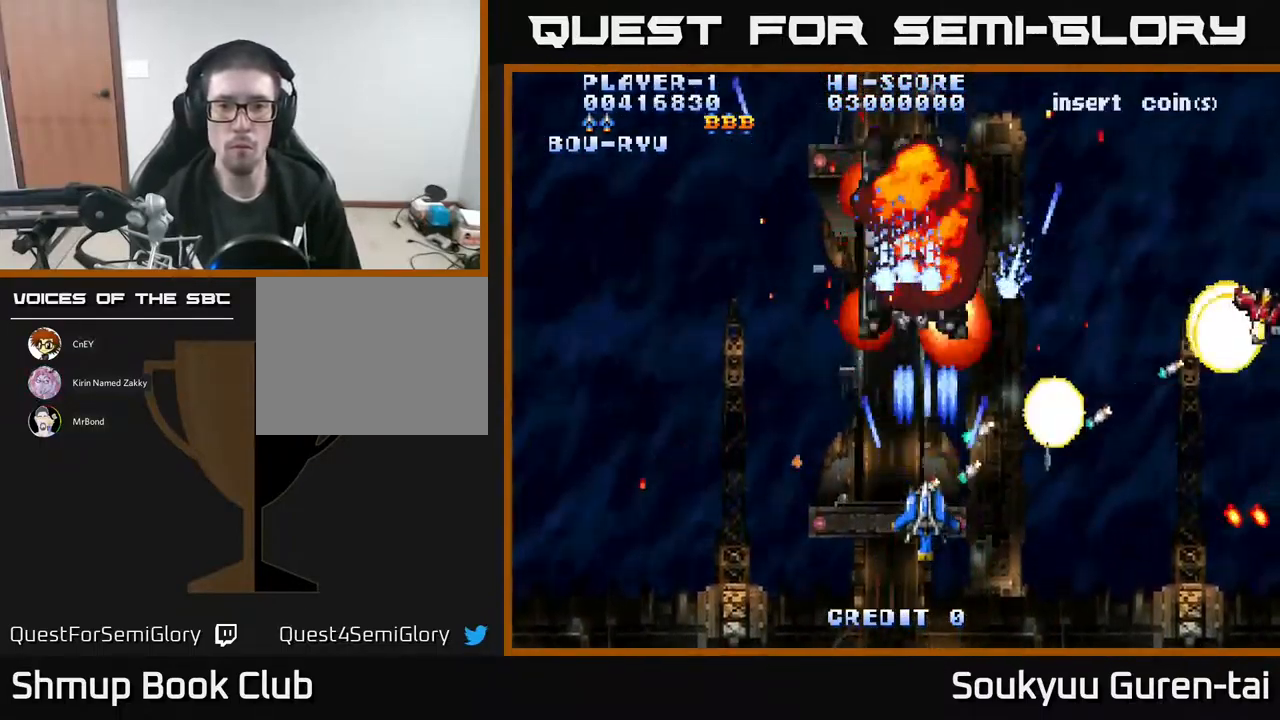
Gameplay with a controller (Xbox layout); each line is a JSON object with the inputs held at the frame after it. "events" lists button and stick changes between this image and that frame as [ms after this image, input, new state], when the widget could be followed in between. Not read: left_stick right_stick.
{"buttons": ["DPAD_DOWN"], "events": [[50, "A", "up"], [117, "A", "down"], [183, "A", "up"], [250, "A", "down"], [267, "DPAD_LEFT", "down"], [333, "A", "up"], [367, "DPAD_DOWN", "down"], [367, "DPAD_LEFT", "up"], [383, "A", "down"], [383, "DPAD_RIGHT", "down"], [467, "A", "up"], [483, "DPAD_RIGHT", "up"]]}
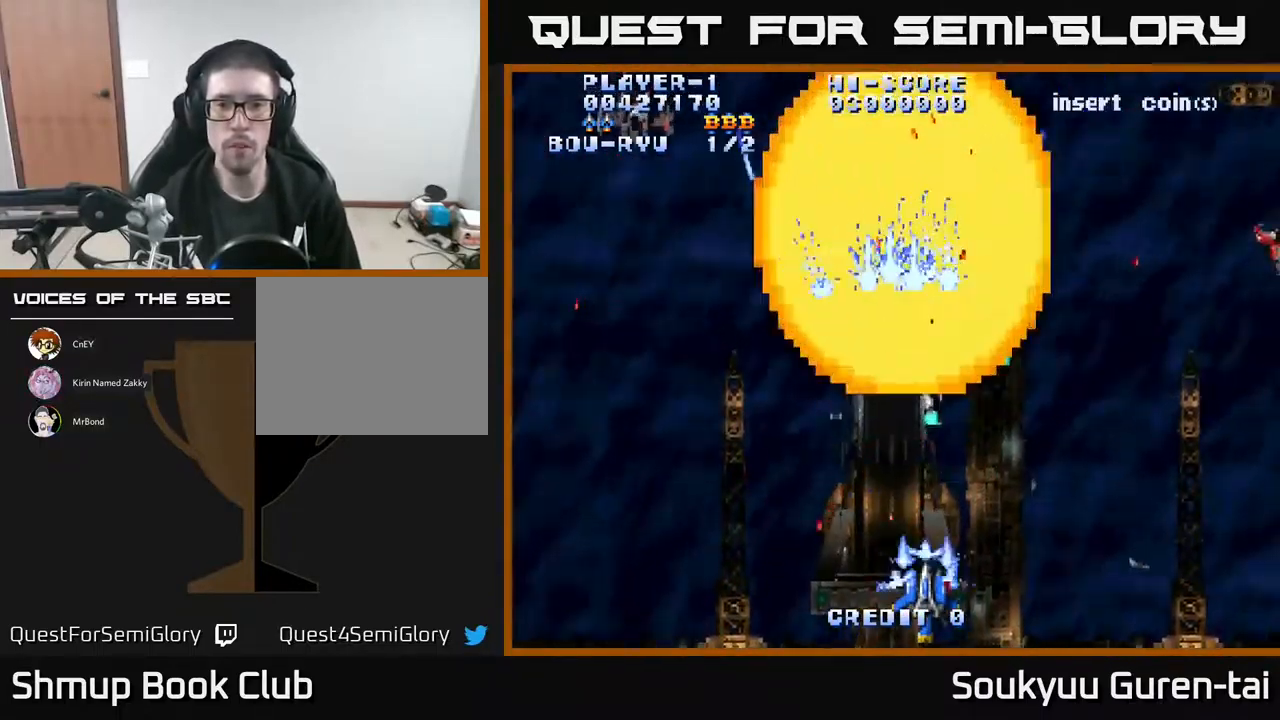
{"buttons": ["A", "DPAD_RIGHT"], "events": [[33, "A", "down"], [33, "DPAD_DOWN", "up"], [100, "A", "up"], [183, "A", "down"], [250, "A", "up"], [250, "DPAD_RIGHT", "down"], [317, "A", "down"]]}
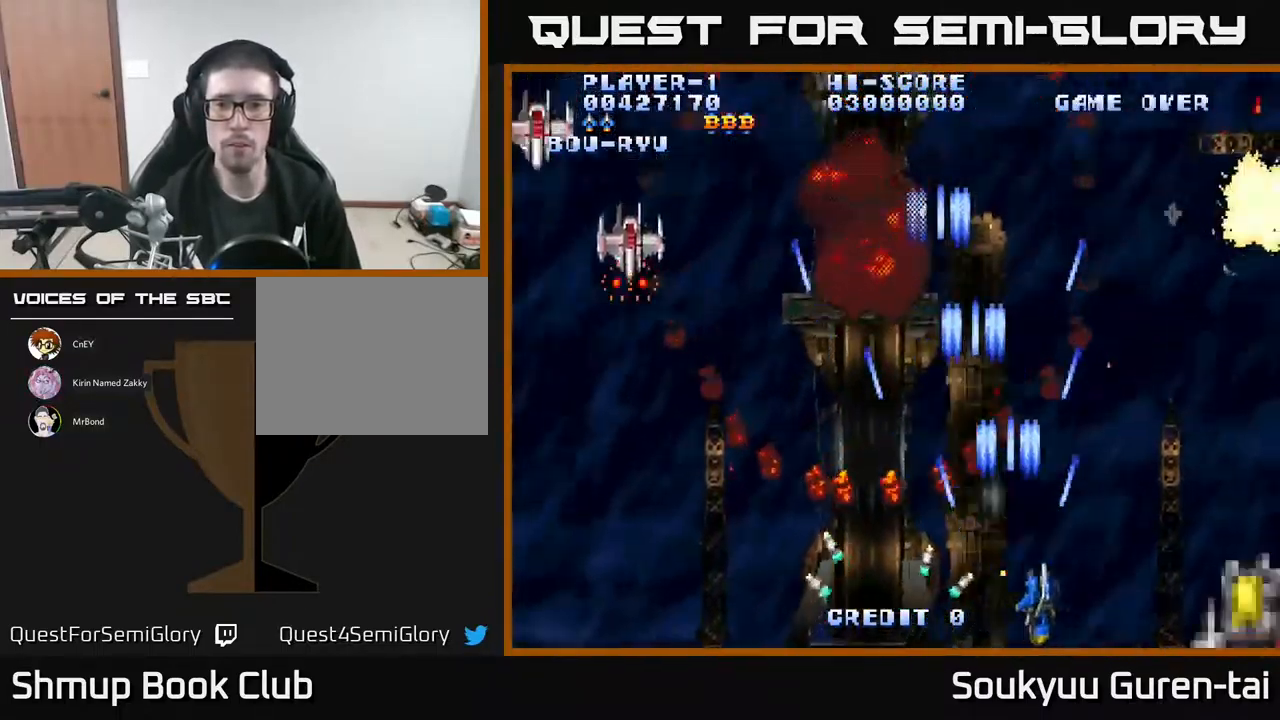
{"buttons": ["A", "DPAD_LEFT"], "events": [[283, "DPAD_RIGHT", "up"], [317, "DPAD_UP", "down"], [367, "DPAD_LEFT", "down"], [450, "DPAD_UP", "up"]]}
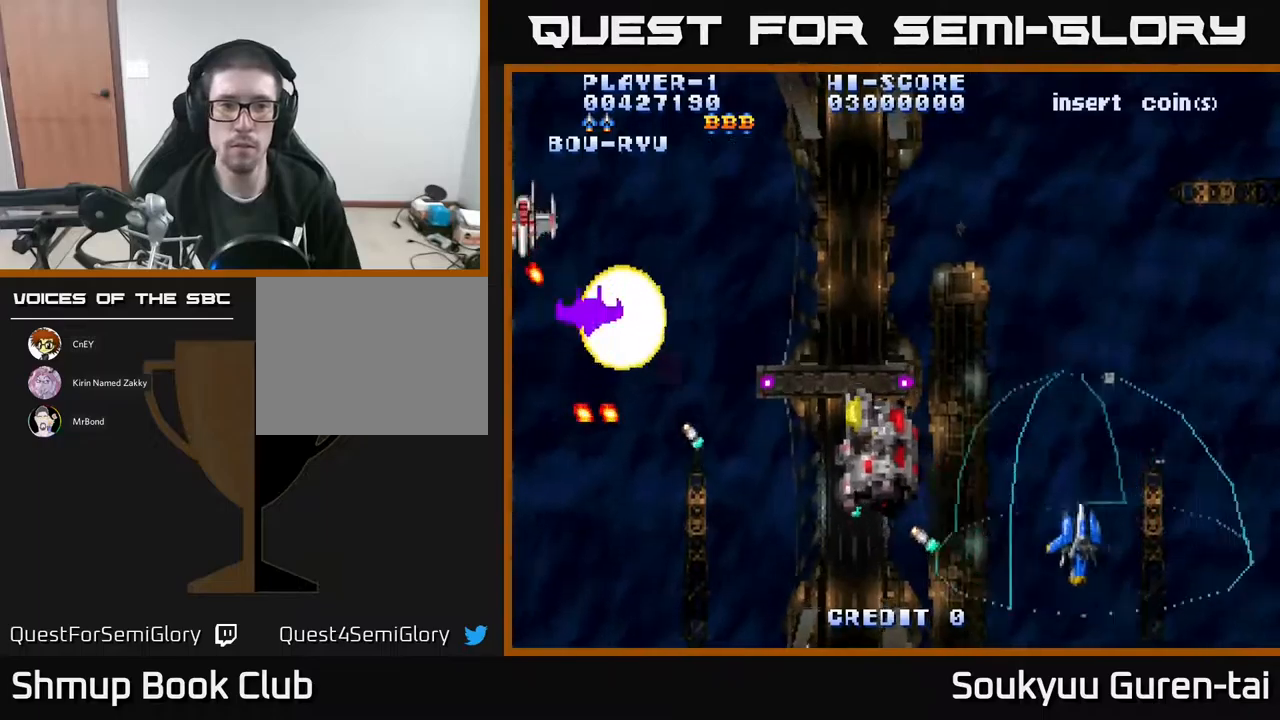
{"buttons": ["A", "DPAD_LEFT"], "events": [[350, "DPAD_UP", "down"], [467, "DPAD_UP", "up"]]}
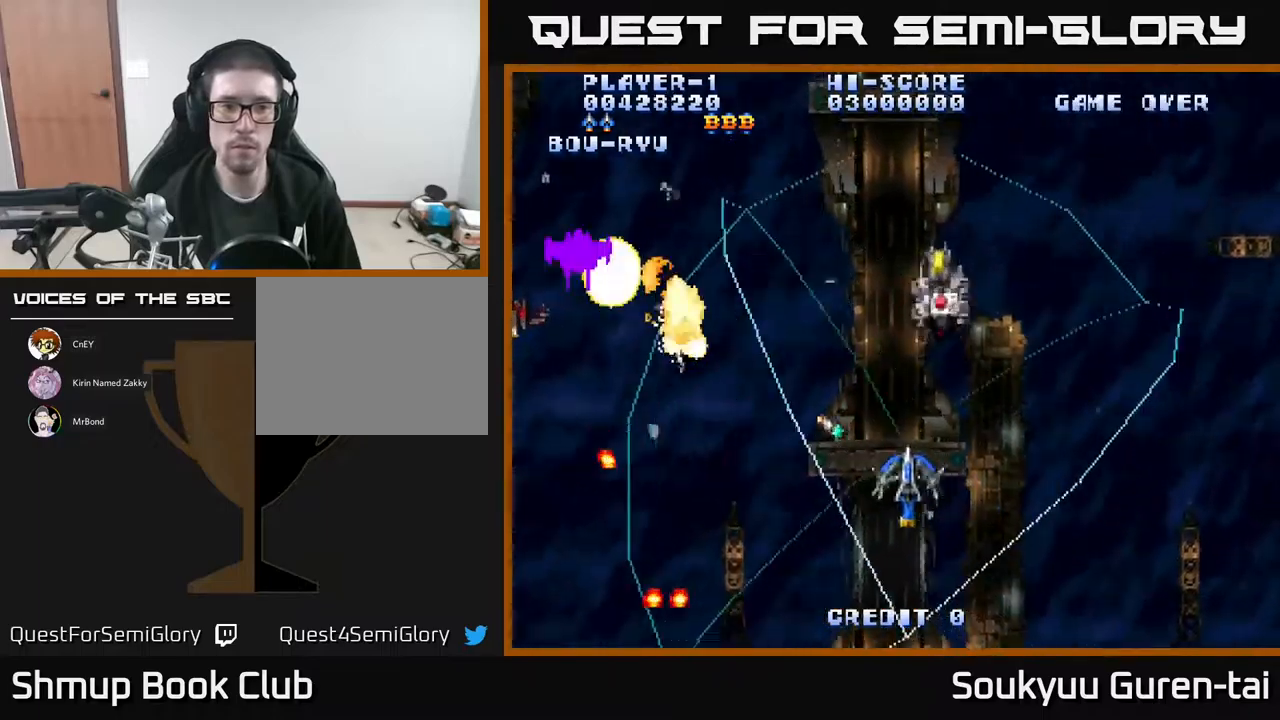
{"buttons": ["A", "DPAD_RIGHT"], "events": [[100, "DPAD_UP", "down"], [234, "DPAD_UP", "up"], [367, "A", "up"], [434, "A", "down"], [434, "DPAD_DOWN", "down"], [450, "DPAD_LEFT", "up"], [467, "DPAD_RIGHT", "down"], [484, "DPAD_DOWN", "up"]]}
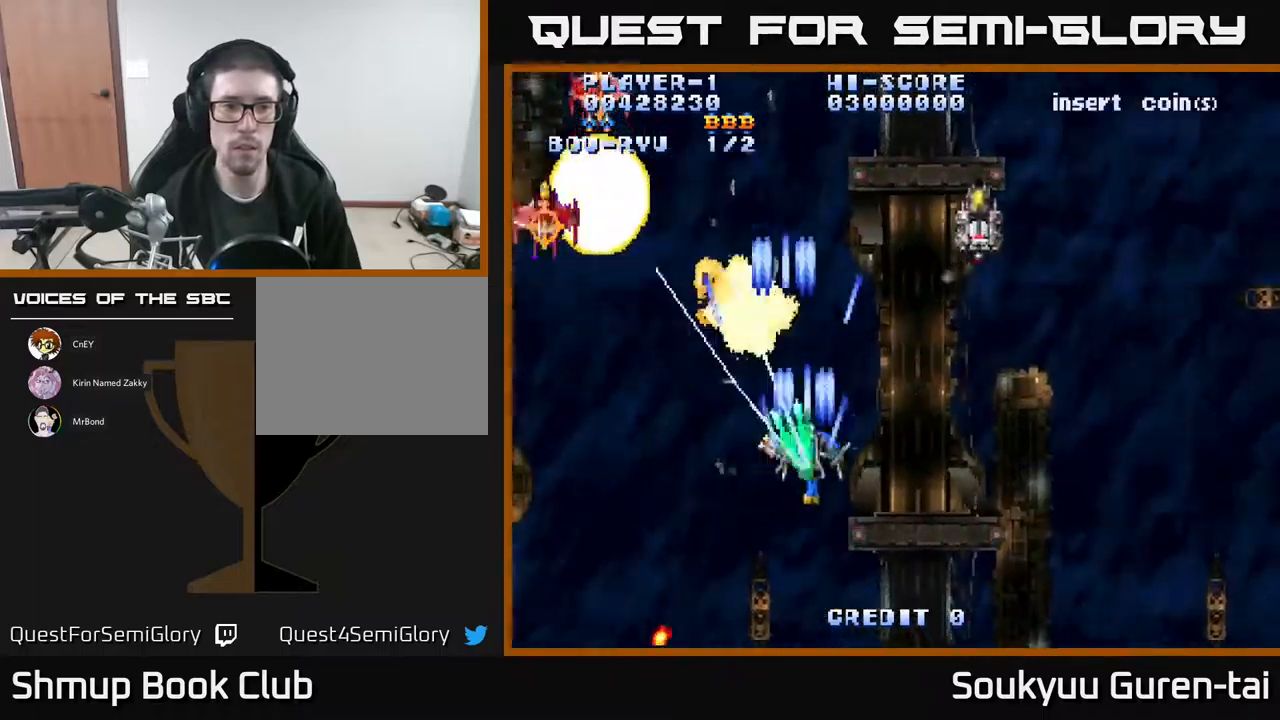
{"buttons": ["A", "DPAD_UP"], "events": [[184, "DPAD_DOWN", "down"], [250, "DPAD_DOWN", "up"], [450, "DPAD_RIGHT", "up"], [450, "DPAD_UP", "down"]]}
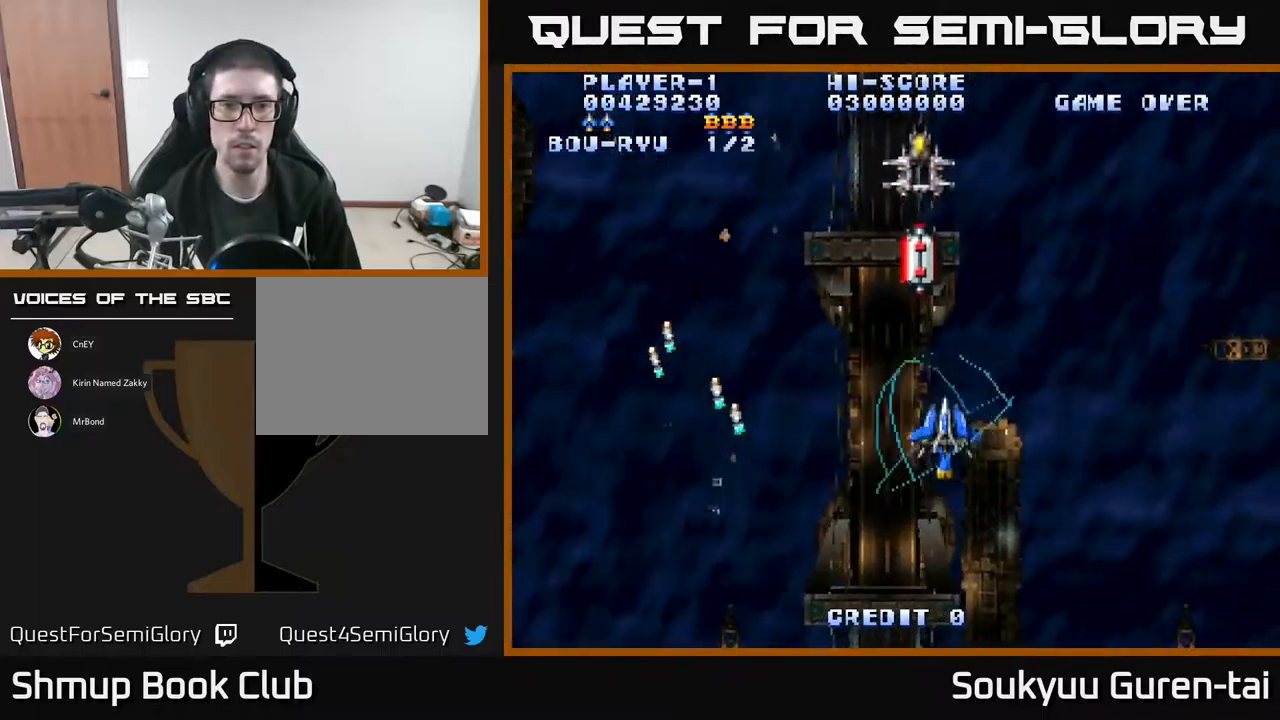
{"buttons": ["DPAD_UP"], "events": [[134, "DPAD_UP", "up"], [184, "A", "up"], [217, "DPAD_DOWN", "down"], [250, "A", "down"], [317, "DPAD_DOWN", "up"], [334, "A", "up"], [384, "A", "down"], [384, "DPAD_UP", "down"], [467, "A", "up"]]}
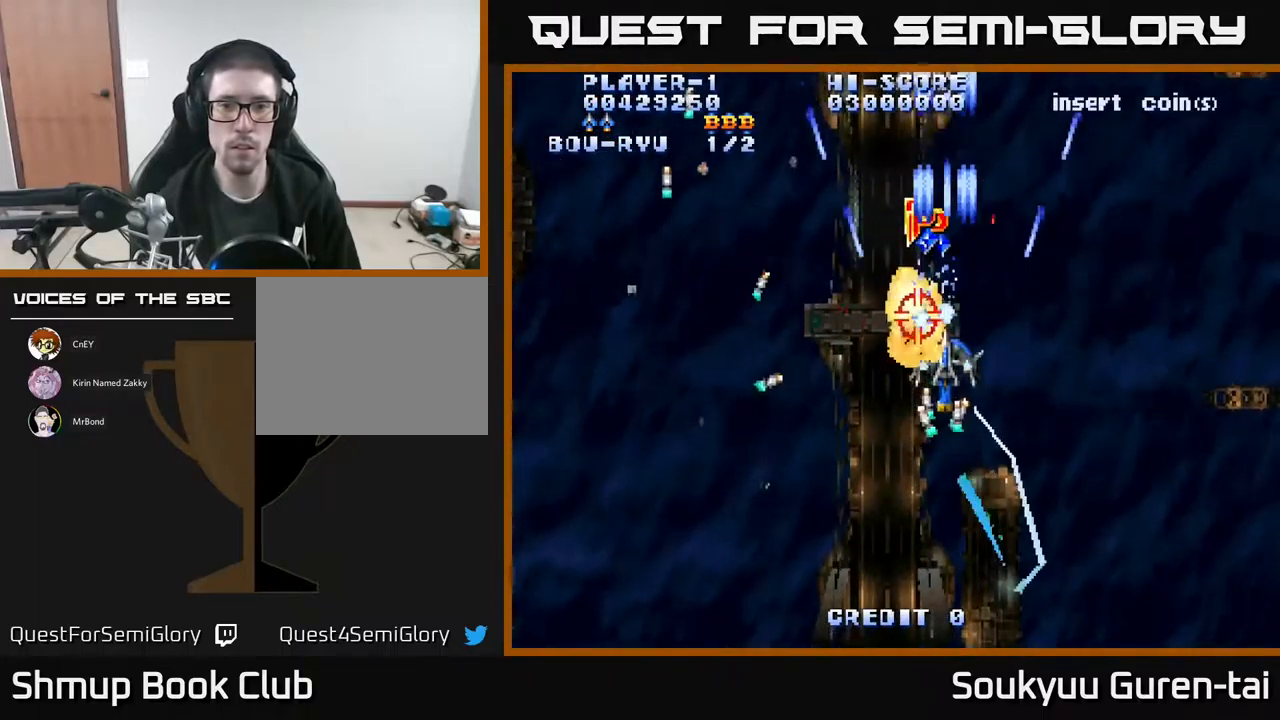
{"buttons": ["A", "DPAD_UP", "DPAD_RIGHT"], "events": [[34, "A", "down"], [117, "A", "up"], [184, "A", "down"], [284, "A", "up"], [350, "A", "down"], [367, "DPAD_LEFT", "down"], [467, "A", "up"], [484, "A", "down"], [484, "DPAD_LEFT", "up"], [500, "DPAD_RIGHT", "down"]]}
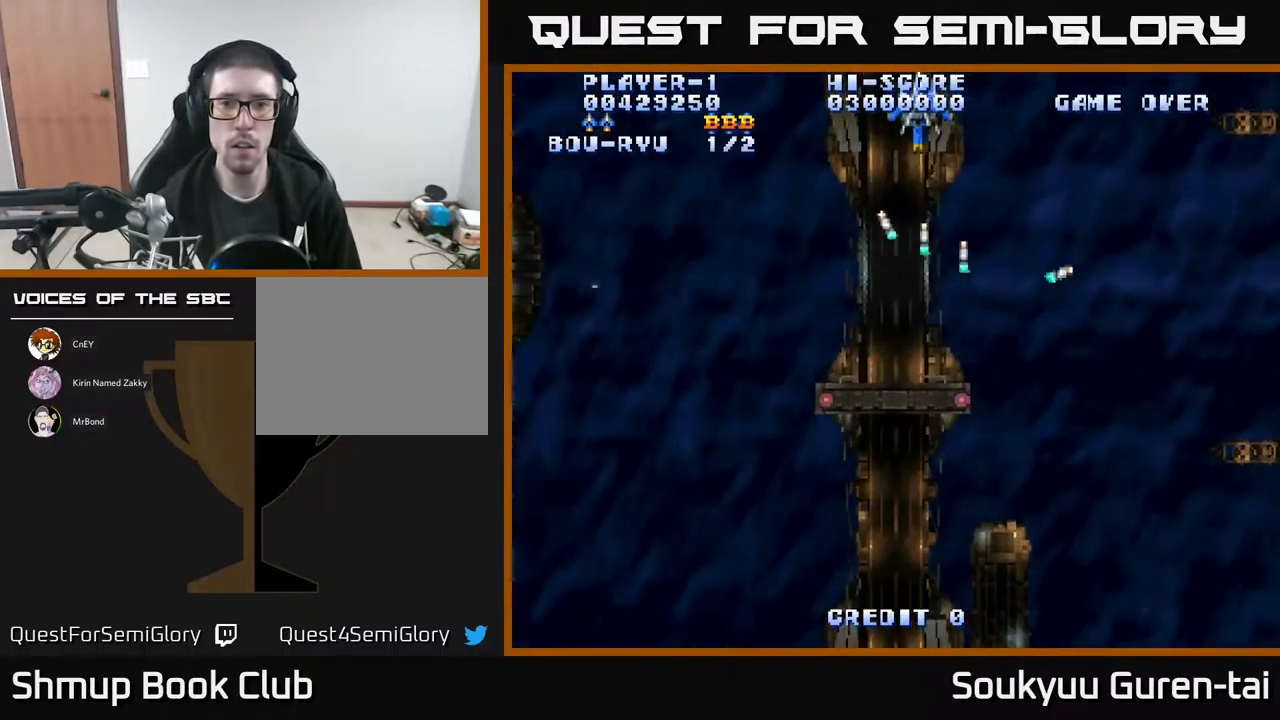
{"buttons": ["A", "DPAD_DOWN"], "events": [[17, "DPAD_UP", "up"], [167, "DPAD_DOWN", "down"], [184, "DPAD_RIGHT", "up"]]}
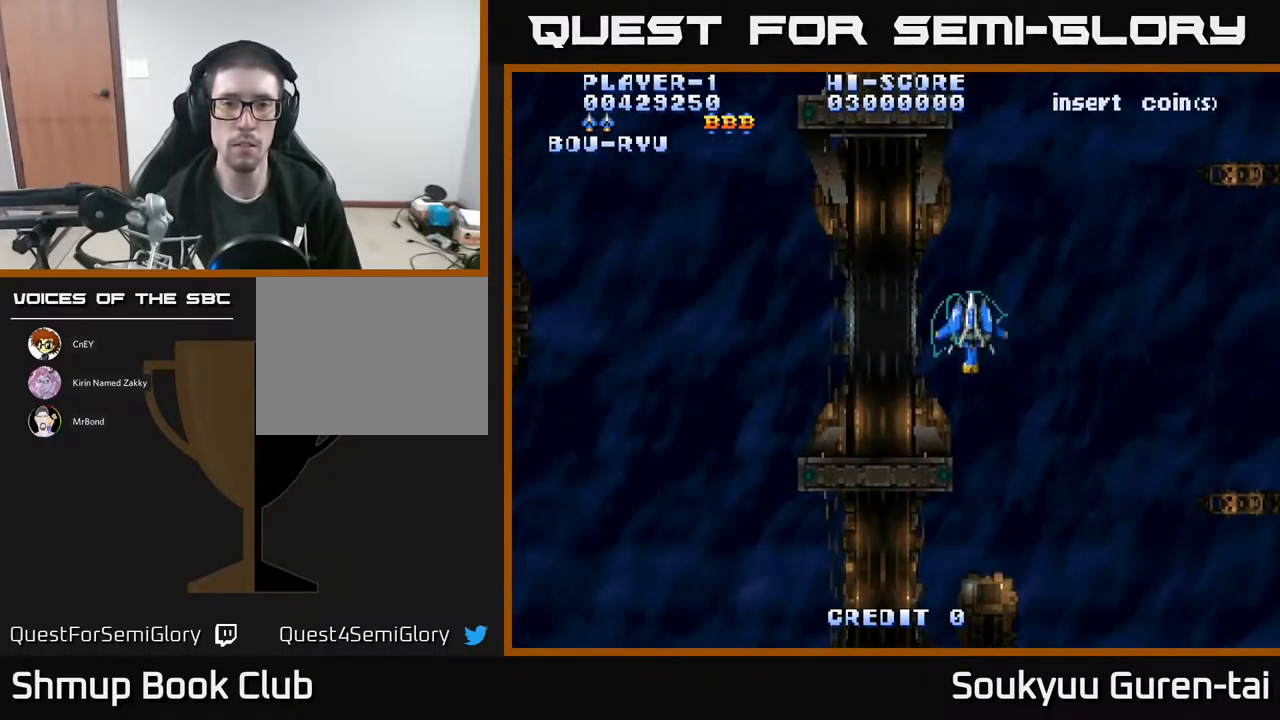
{"buttons": ["A", "DPAD_DOWN"], "events": [[317, "DPAD_LEFT", "down"], [484, "DPAD_LEFT", "up"]]}
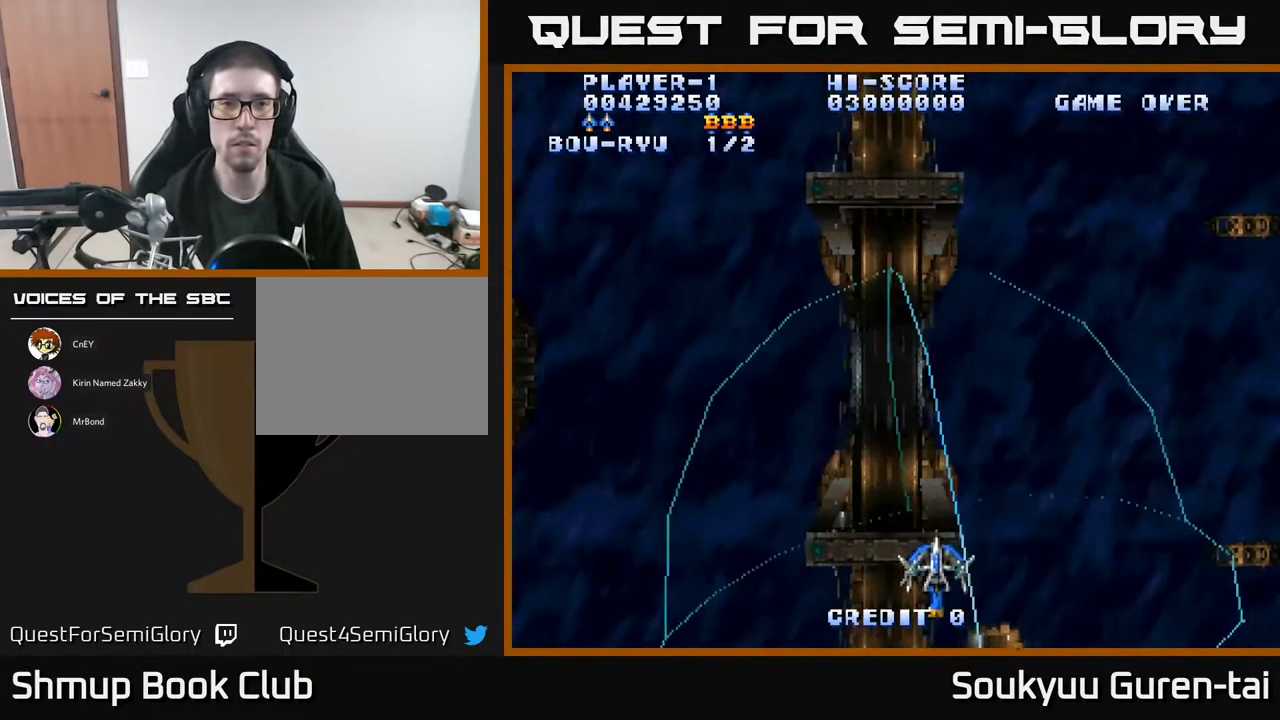
{"buttons": ["A", "DPAD_UP"], "events": [[34, "DPAD_DOWN", "up"], [67, "DPAD_LEFT", "down"], [117, "DPAD_UP", "down"], [217, "DPAD_LEFT", "up"]]}
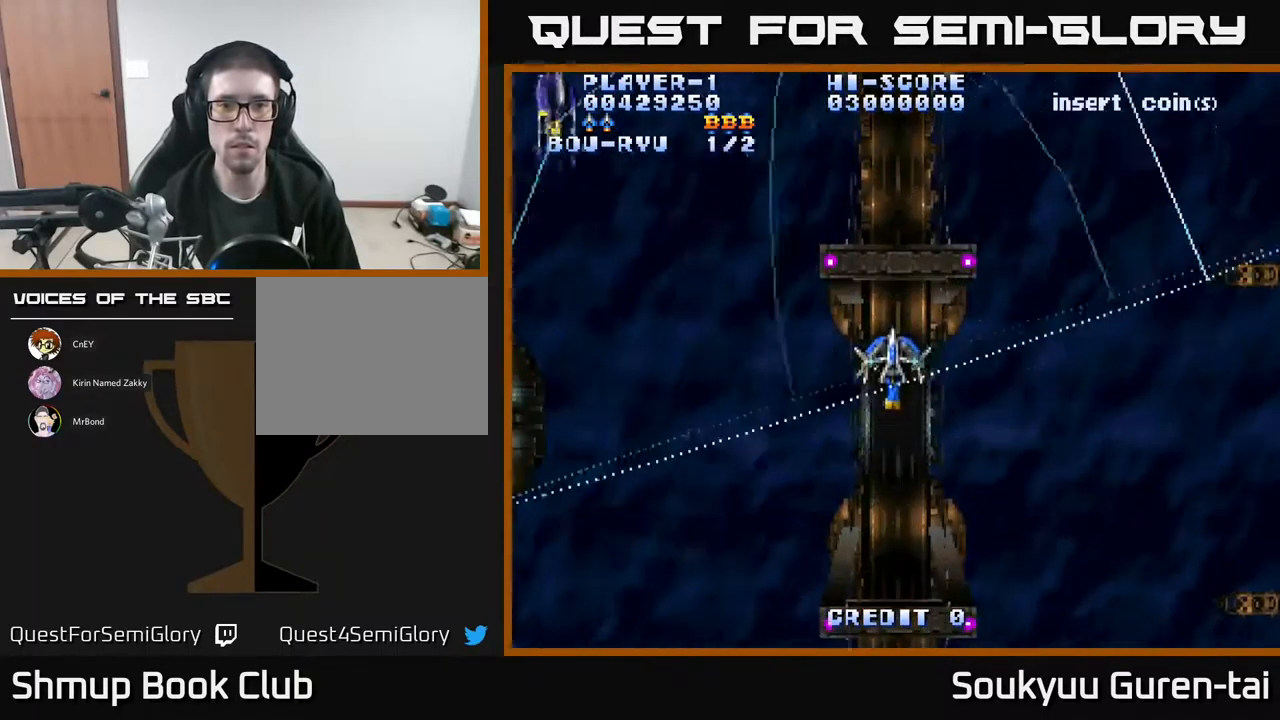
{"buttons": ["A", "DPAD_UP", "DPAD_LEFT"], "events": [[17, "DPAD_UP", "up"], [50, "DPAD_RIGHT", "down"], [100, "DPAD_DOWN", "down"], [117, "DPAD_RIGHT", "up"], [167, "DPAD_DOWN", "up"], [167, "DPAD_LEFT", "down"], [450, "DPAD_UP", "down"]]}
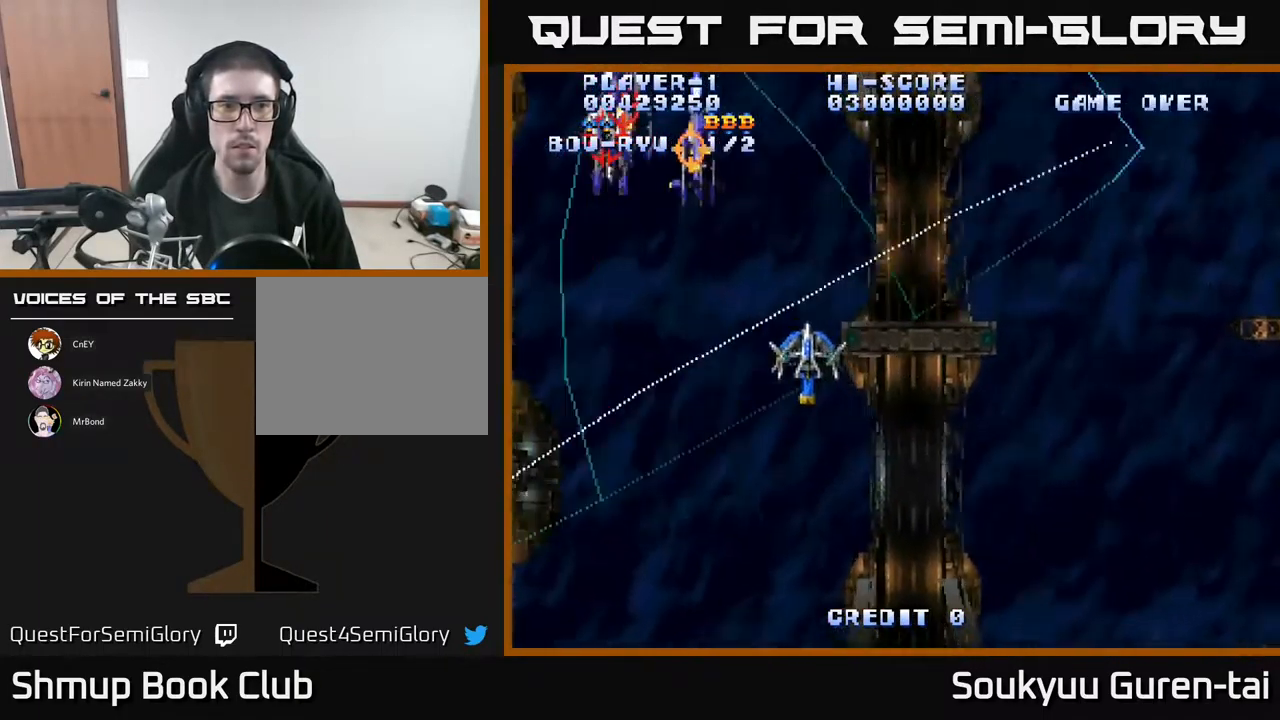
{"buttons": ["DPAD_DOWN", "DPAD_RIGHT"], "events": [[67, "DPAD_UP", "up"], [300, "DPAD_LEFT", "up"], [350, "DPAD_RIGHT", "down"], [417, "DPAD_DOWN", "down"], [467, "A", "up"]]}
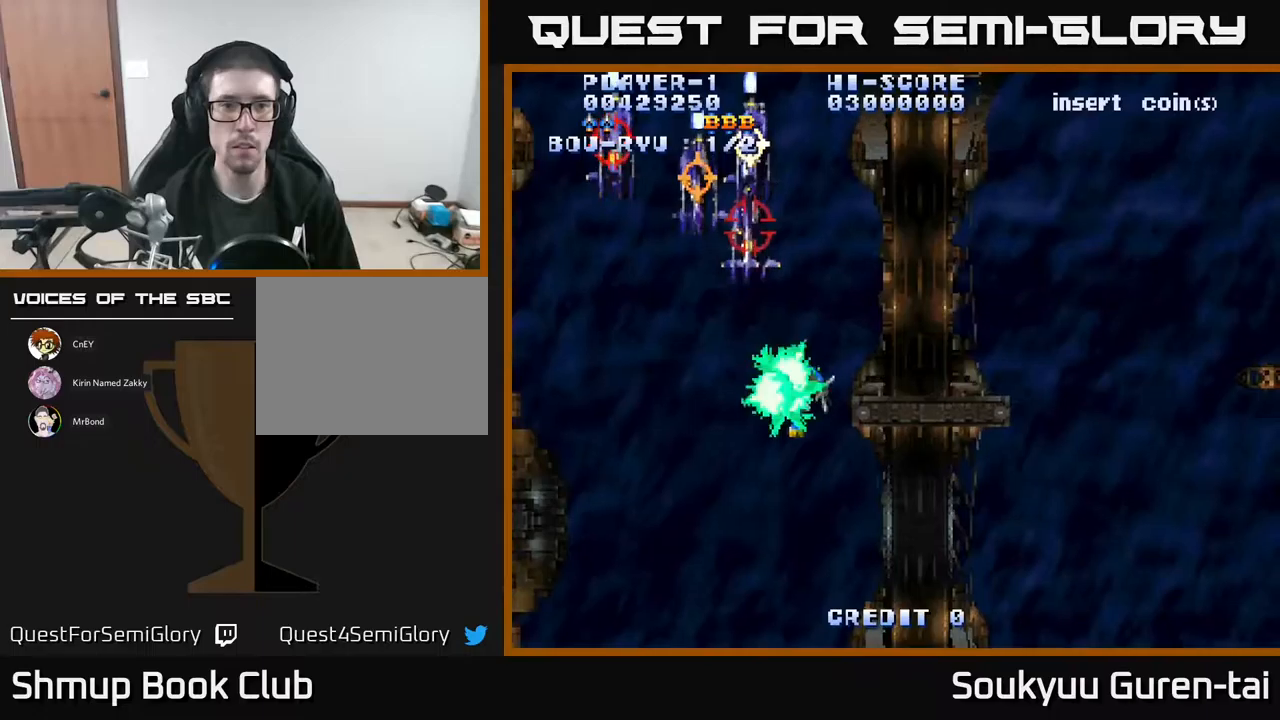
{"buttons": ["A", "DPAD_RIGHT"], "events": [[16, "A", "down"], [133, "DPAD_DOWN", "up"]]}
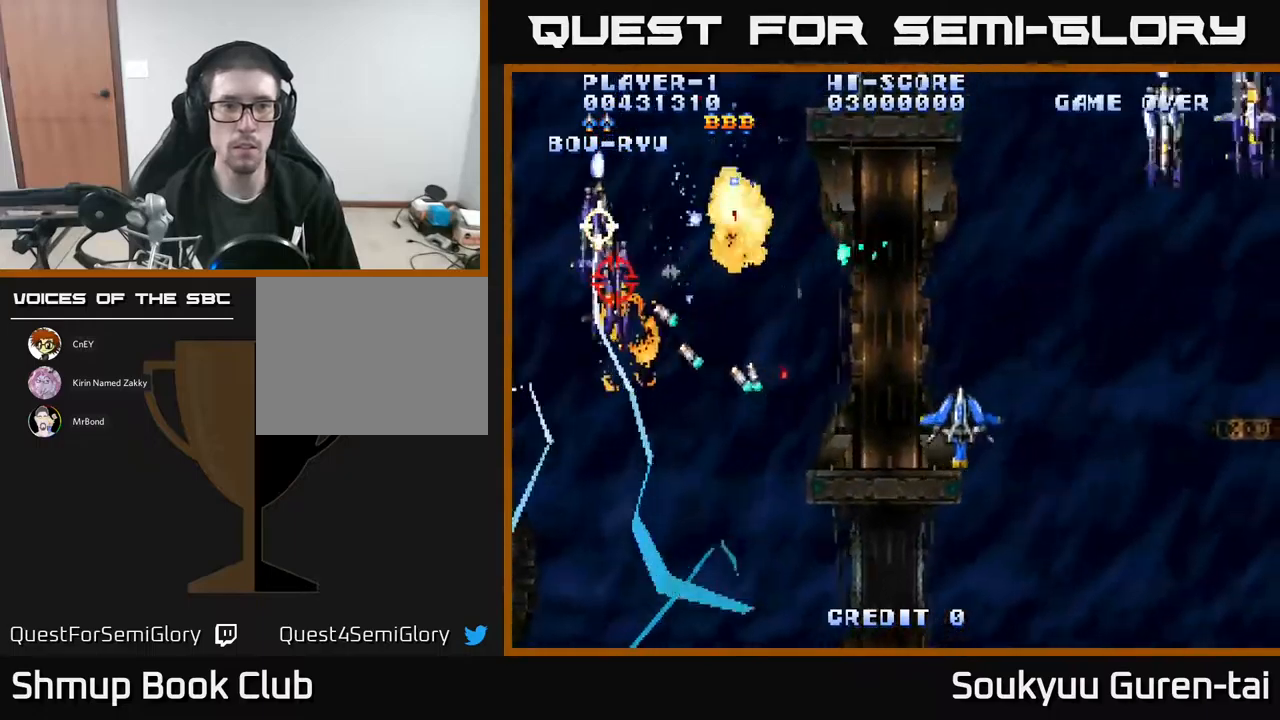
{"buttons": ["A", "DPAD_UP", "DPAD_RIGHT"], "events": [[66, "DPAD_DOWN", "down"], [66, "DPAD_RIGHT", "up"], [100, "DPAD_DOWN", "up"], [133, "DPAD_LEFT", "down"], [233, "DPAD_LEFT", "up"], [250, "DPAD_UP", "down"], [266, "DPAD_RIGHT", "down"]]}
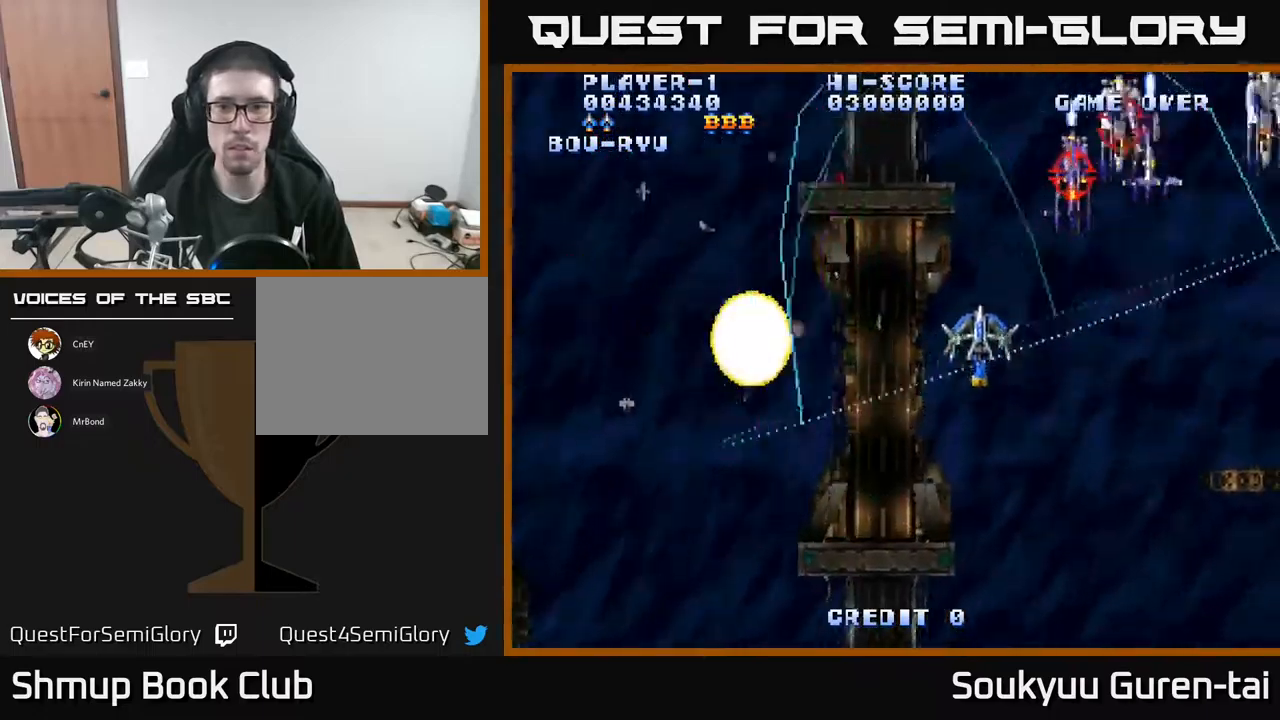
{"buttons": ["DPAD_DOWN"], "events": [[100, "DPAD_UP", "up"], [216, "DPAD_DOWN", "down"], [333, "A", "up"], [483, "DPAD_RIGHT", "up"]]}
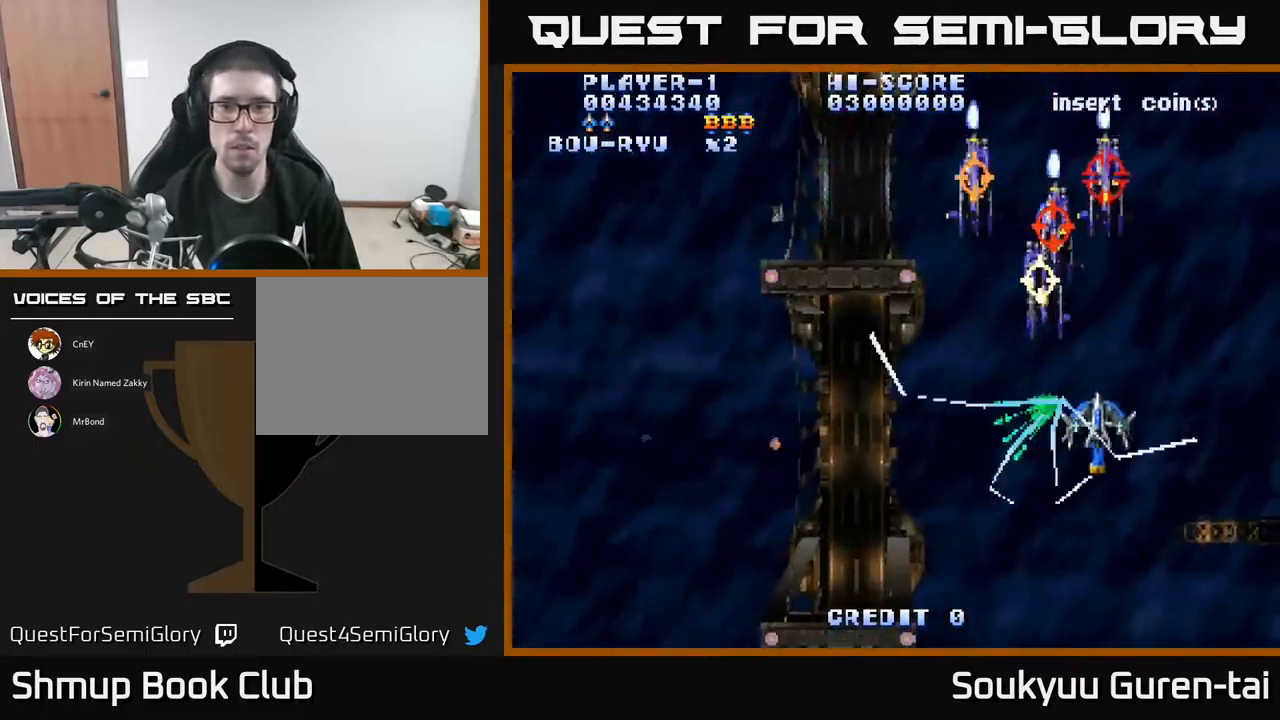
{"buttons": ["DPAD_LEFT"], "events": [[166, "DPAD_LEFT", "down"], [366, "DPAD_DOWN", "up"]]}
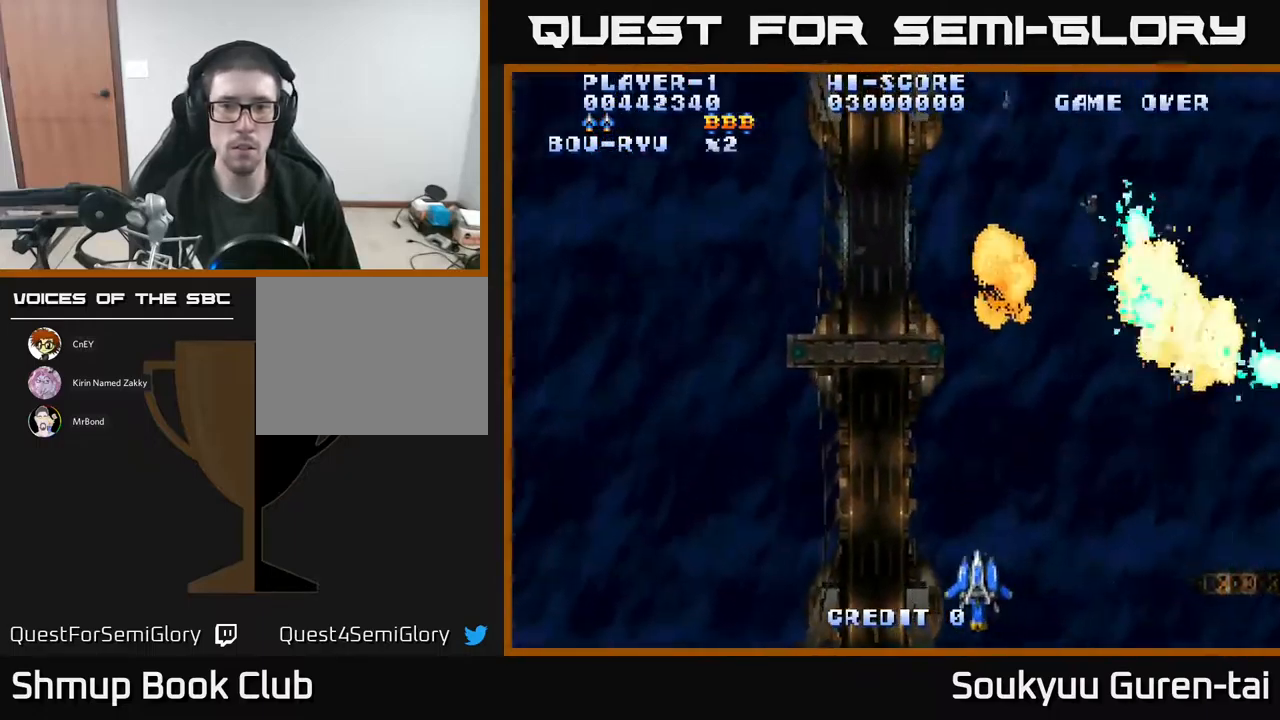
{"buttons": ["A", "DPAD_RIGHT"], "events": [[200, "A", "down"], [200, "DPAD_UP", "down"], [416, "DPAD_LEFT", "up"], [450, "DPAD_RIGHT", "down"], [450, "DPAD_UP", "up"]]}
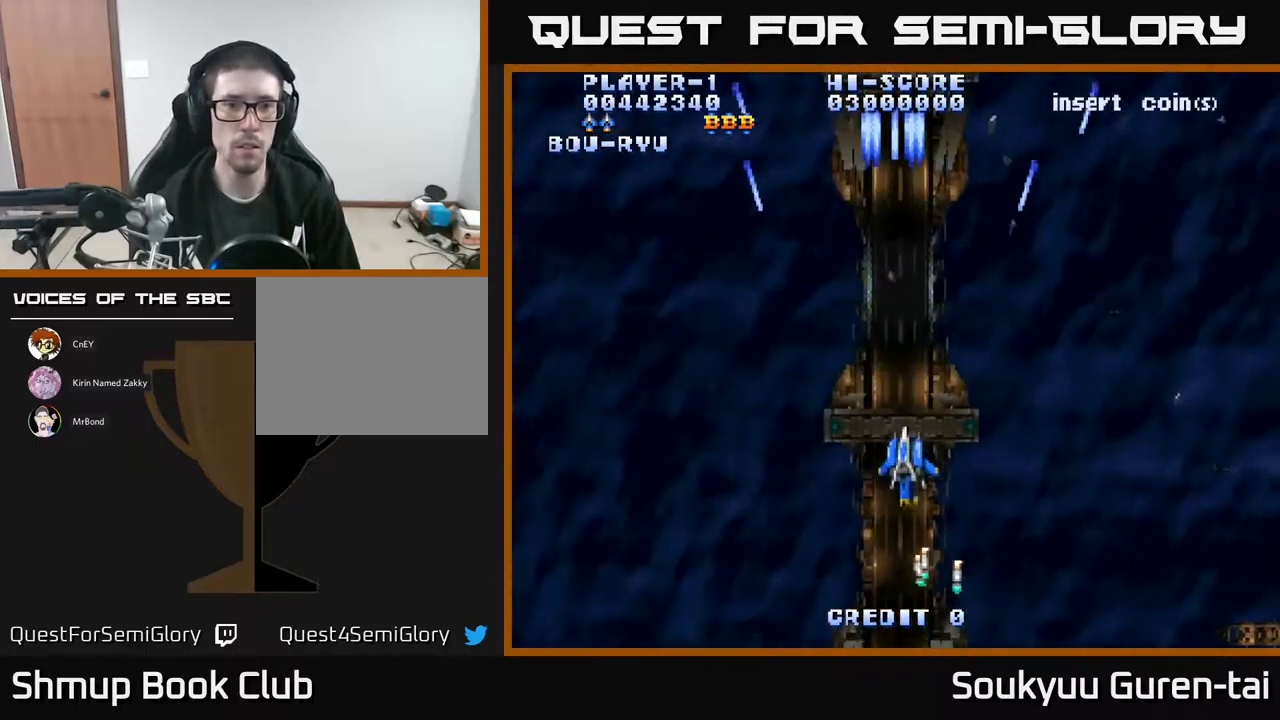
{"buttons": ["A", "DPAD_UP", "DPAD_LEFT"], "events": [[183, "DPAD_RIGHT", "up"], [250, "DPAD_LEFT", "down"], [316, "DPAD_UP", "down"]]}
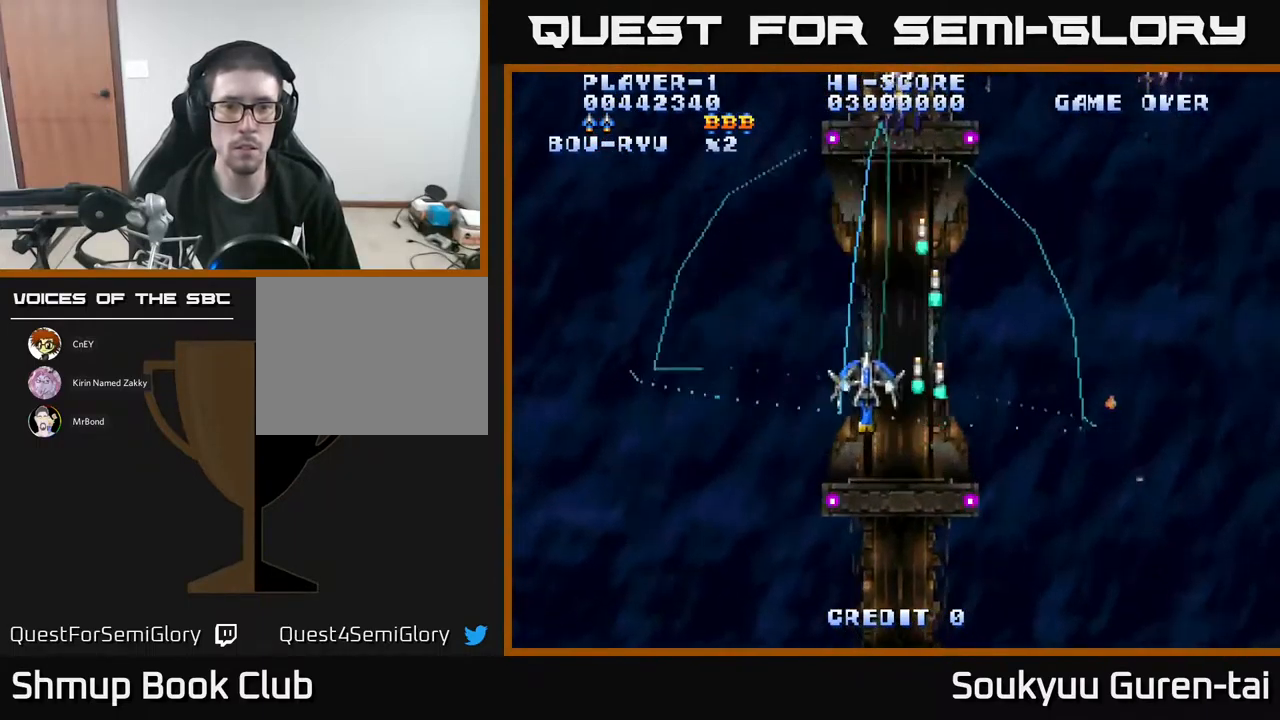
{"buttons": ["A", "DPAD_RIGHT"], "events": [[16, "DPAD_UP", "up"], [133, "DPAD_LEFT", "up"], [200, "DPAD_DOWN", "down"], [216, "DPAD_RIGHT", "down"], [433, "DPAD_DOWN", "up"]]}
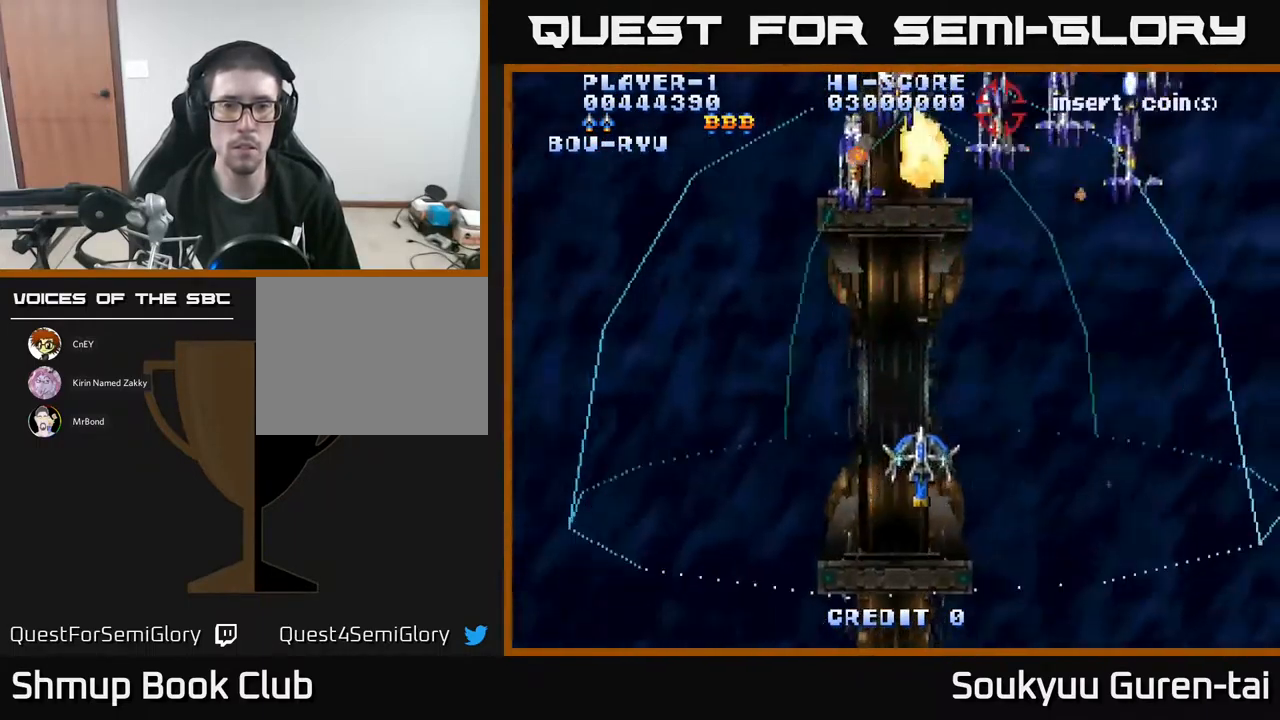
{"buttons": ["DPAD_DOWN", "DPAD_LEFT"], "events": [[16, "DPAD_UP", "down"], [350, "DPAD_RIGHT", "up"], [366, "DPAD_UP", "up"], [383, "DPAD_DOWN", "down"], [400, "A", "up"], [400, "DPAD_LEFT", "down"], [433, "DPAD_LEFT", "up"], [483, "DPAD_LEFT", "down"]]}
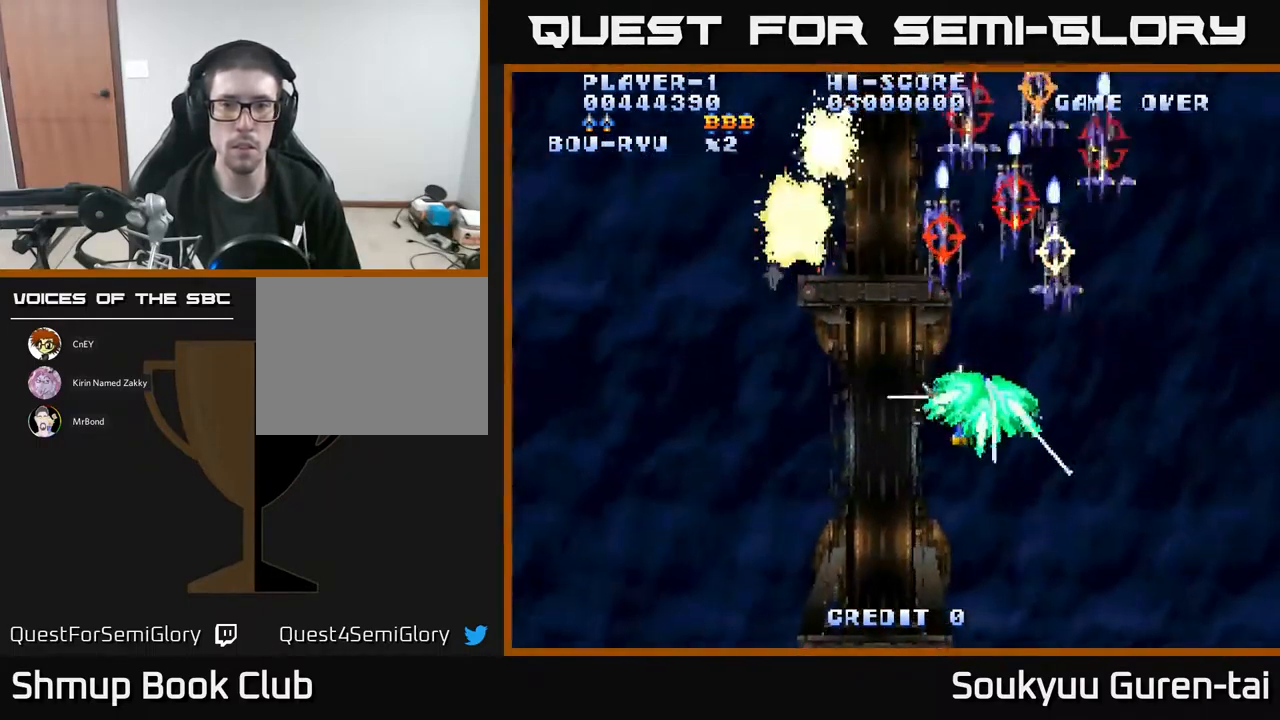
{"buttons": ["A", "DPAD_DOWN", "DPAD_RIGHT"], "events": [[233, "DPAD_LEFT", "up"], [283, "DPAD_RIGHT", "down"], [416, "A", "down"]]}
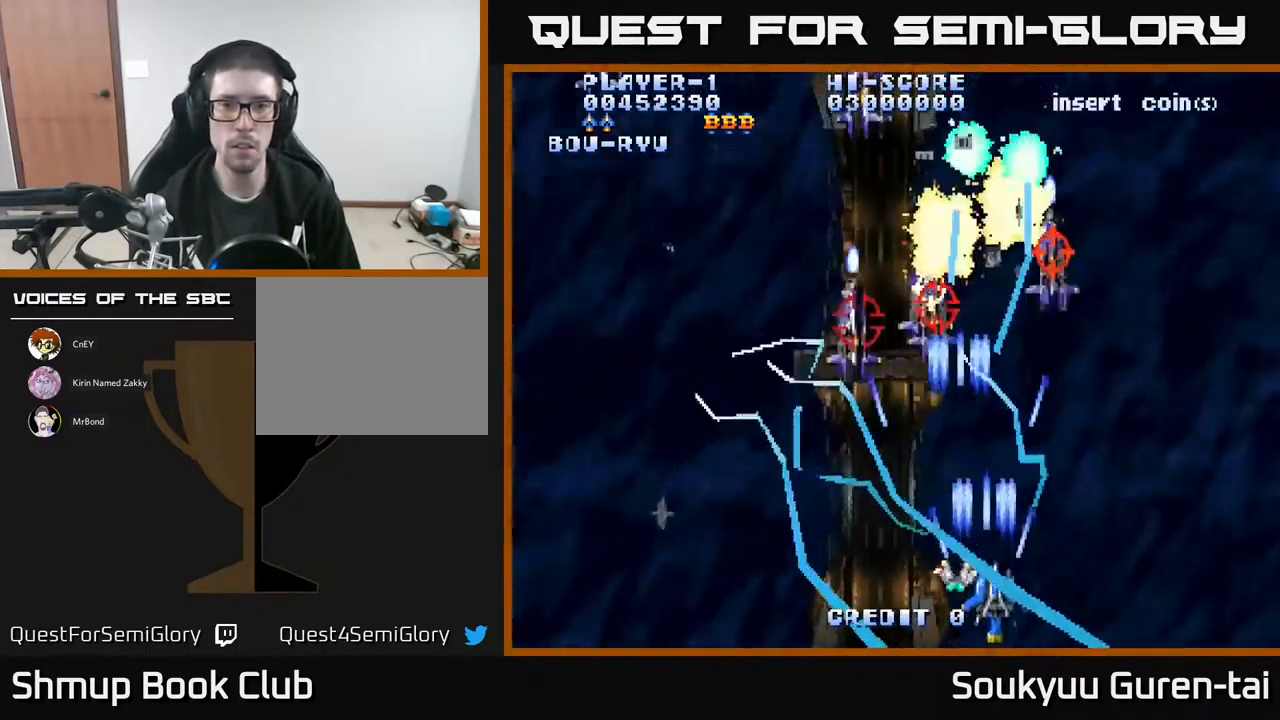
{"buttons": ["A", "DPAD_UP", "DPAD_LEFT"], "events": [[116, "DPAD_DOWN", "up"], [250, "DPAD_UP", "down"], [283, "DPAD_RIGHT", "up"], [366, "DPAD_LEFT", "down"]]}
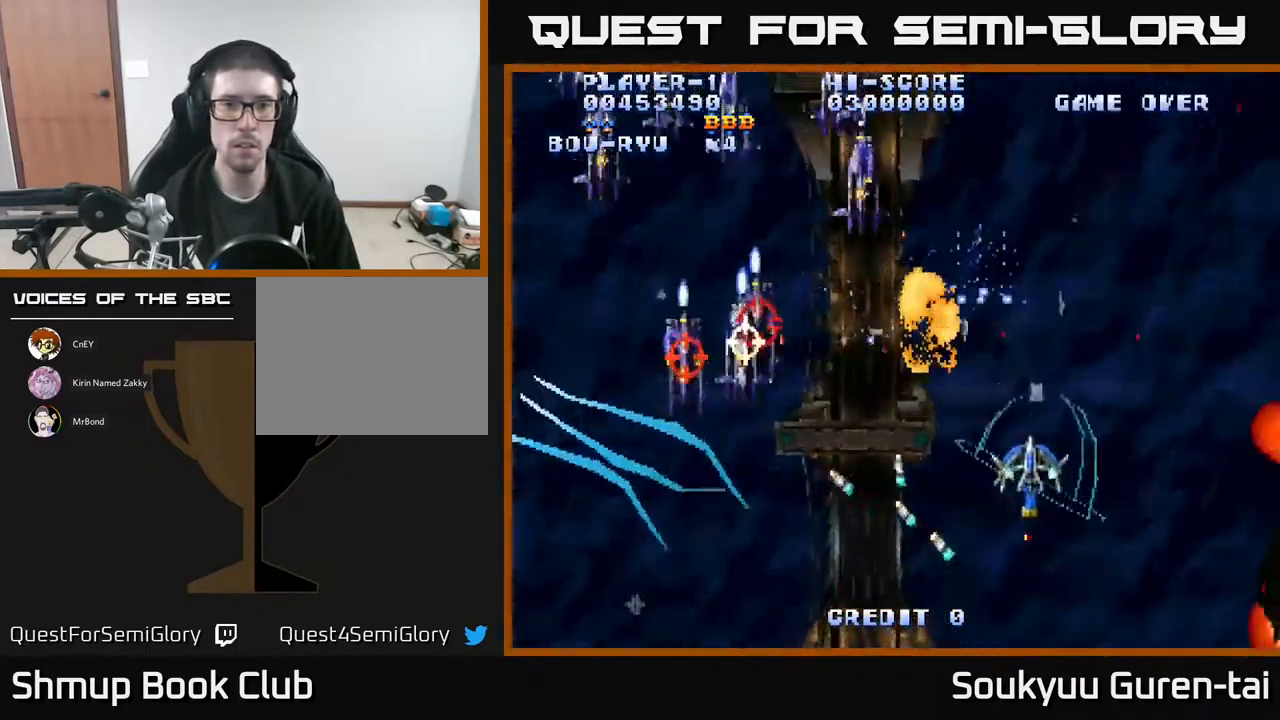
{"buttons": ["A", "DPAD_UP", "DPAD_LEFT"], "events": [[83, "DPAD_UP", "up"], [367, "DPAD_UP", "down"]]}
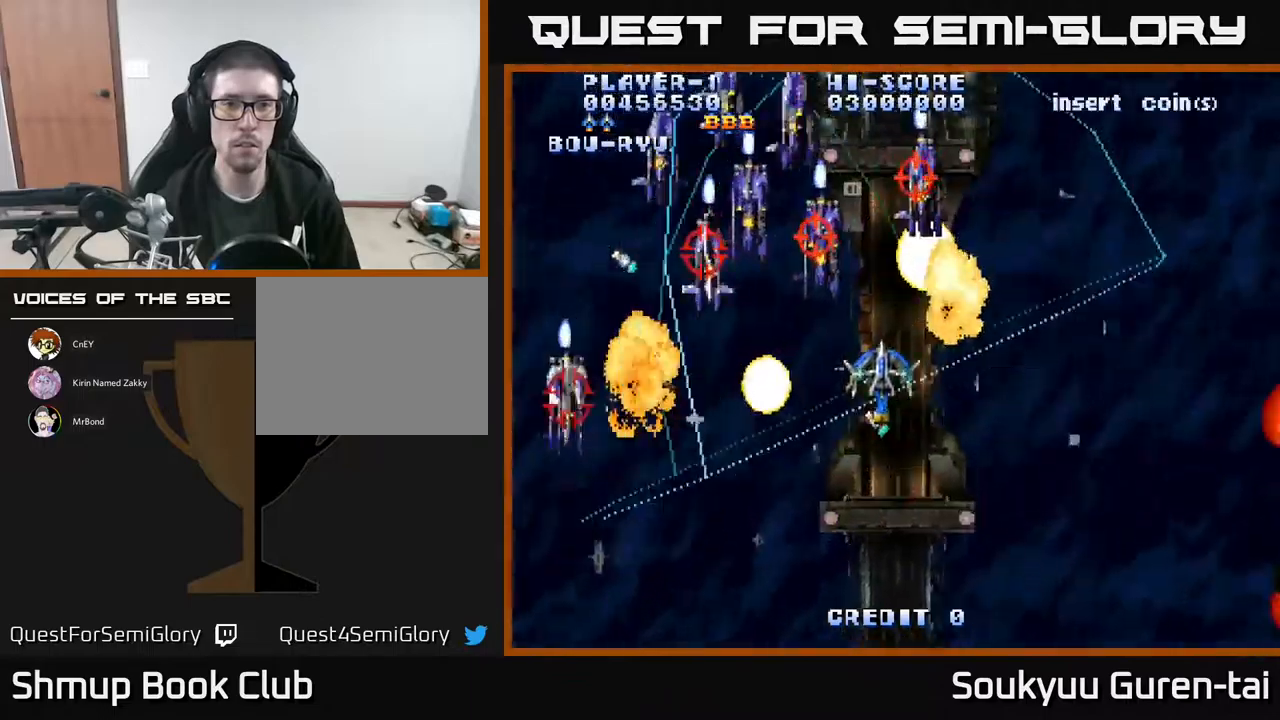
{"buttons": ["DPAD_DOWN", "DPAD_RIGHT"], "events": [[67, "DPAD_UP", "up"], [150, "DPAD_DOWN", "down"], [250, "DPAD_LEFT", "up"], [267, "A", "up"], [467, "DPAD_RIGHT", "down"]]}
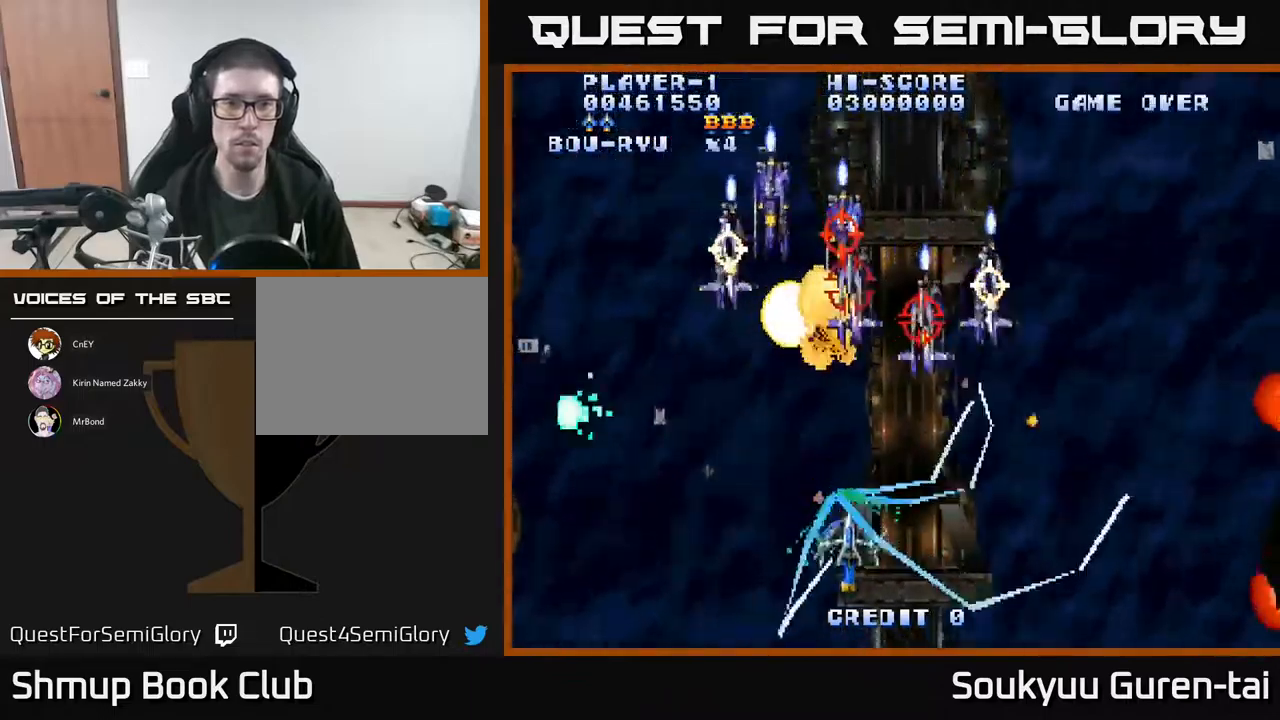
{"buttons": ["DPAD_LEFT"], "events": [[17, "DPAD_DOWN", "up"], [167, "A", "down"], [317, "DPAD_RIGHT", "up"], [333, "DPAD_LEFT", "down"], [367, "A", "up"], [417, "A", "down"], [500, "A", "up"]]}
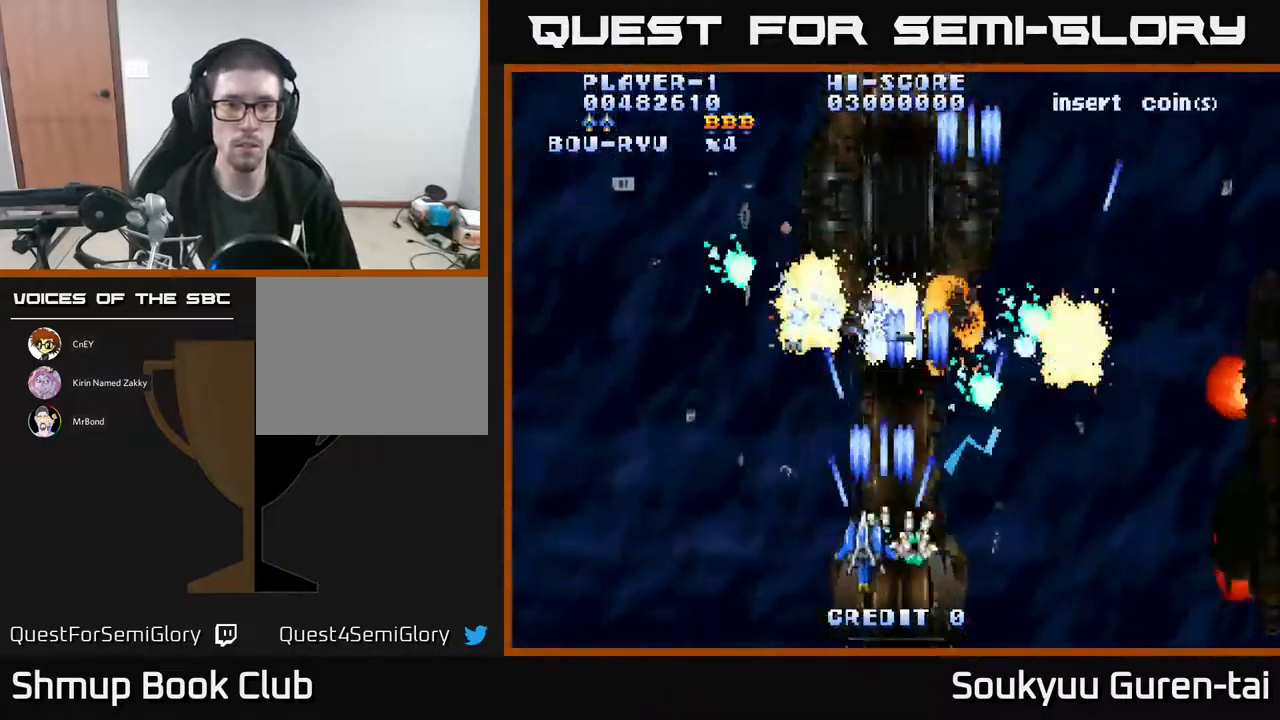
{"buttons": ["A", "DPAD_UP", "DPAD_RIGHT"], "events": [[67, "A", "down"], [67, "DPAD_UP", "down"], [83, "DPAD_UP", "up"], [117, "DPAD_DOWN", "down"], [117, "DPAD_LEFT", "up"], [133, "DPAD_RIGHT", "down"], [217, "DPAD_DOWN", "up"], [367, "DPAD_UP", "down"]]}